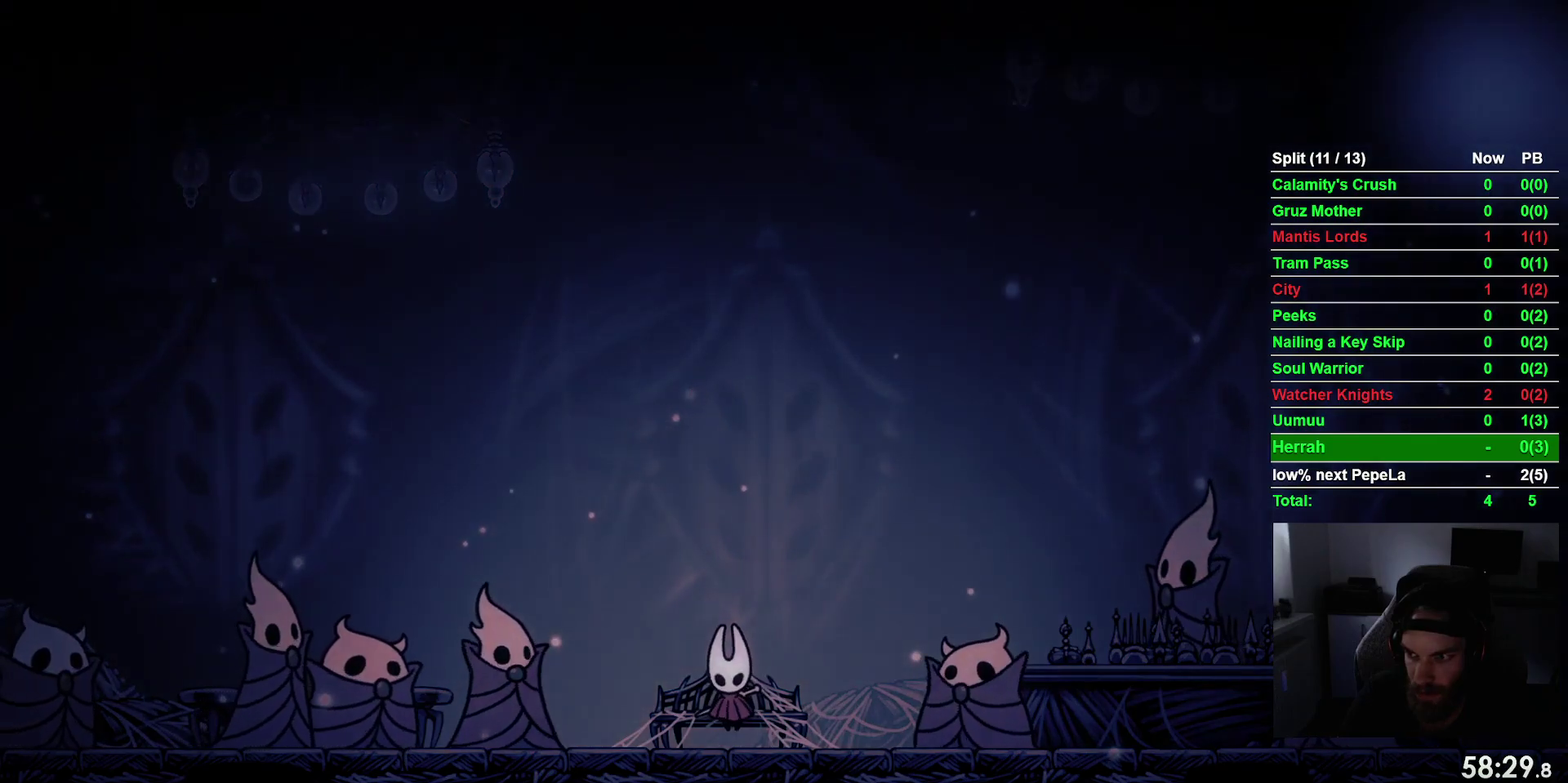
Gameplay with a controller (PlayStation layout); each line is a JSON object with the inputs held at the frame after it. "events" lists button and stick changes between this image and that frame as [ms after this image, input, new state], when the widget could be followed in between. This overlay highlights the sticks when they move; stick clicks (L3 R3) are not distinguishable. Not read: L3 left_stick.
{"buttons": ["CROSS"], "right_stick": "center", "events": [[67, "CROSS", "down"], [83, "DPAD_LEFT", "up"], [183, "CROSS", "up"], [267, "DPAD_RIGHT", "down"], [283, "CROSS", "down"], [383, "CROSS", "up"], [400, "DPAD_RIGHT", "up"], [467, "CROSS", "down"]]}
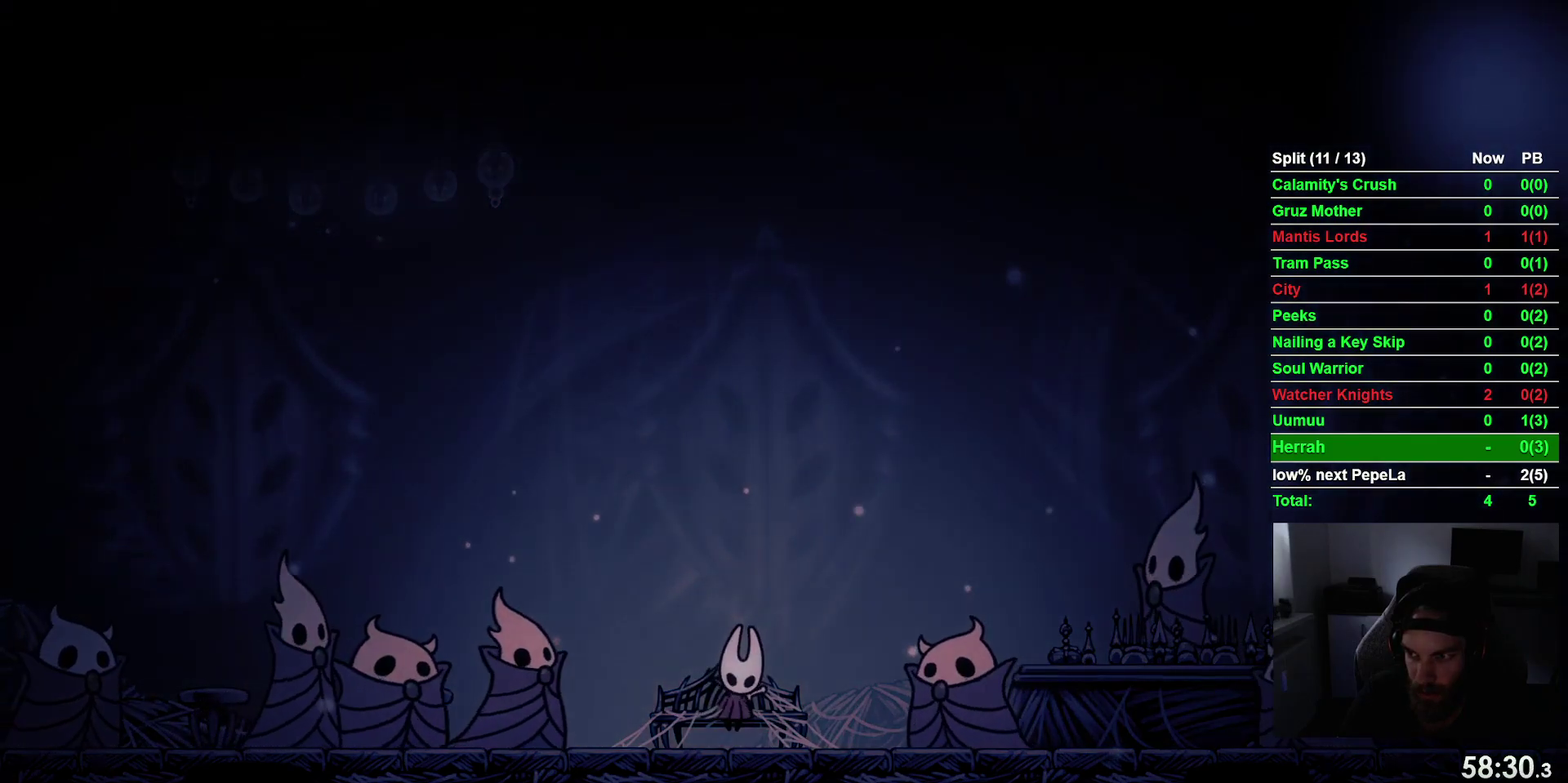
{"buttons": [], "right_stick": "center", "events": [[50, "DPAD_LEFT", "down"], [83, "CROSS", "up"], [167, "CROSS", "down"], [217, "DPAD_LEFT", "up"], [283, "CROSS", "up"], [333, "DPAD_RIGHT", "down"], [383, "CROSS", "down"], [467, "DPAD_RIGHT", "up"], [500, "CROSS", "up"]]}
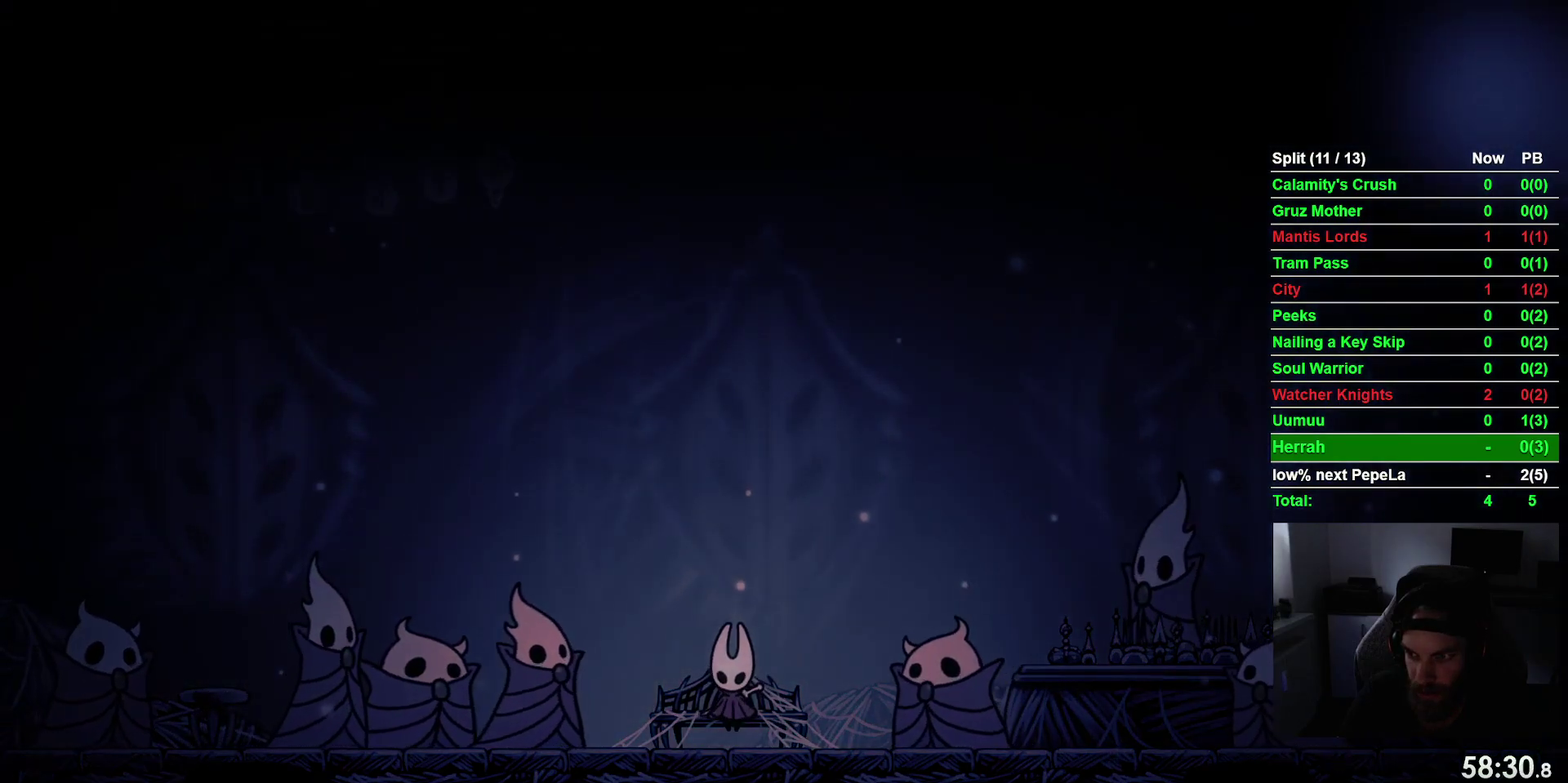
{"buttons": ["DPAD_RIGHT"], "right_stick": "center", "events": [[100, "CROSS", "down"], [133, "DPAD_LEFT", "down"], [217, "CROSS", "up"], [267, "DPAD_LEFT", "up"], [300, "CROSS", "down"], [400, "DPAD_RIGHT", "down"], [417, "CROSS", "up"]]}
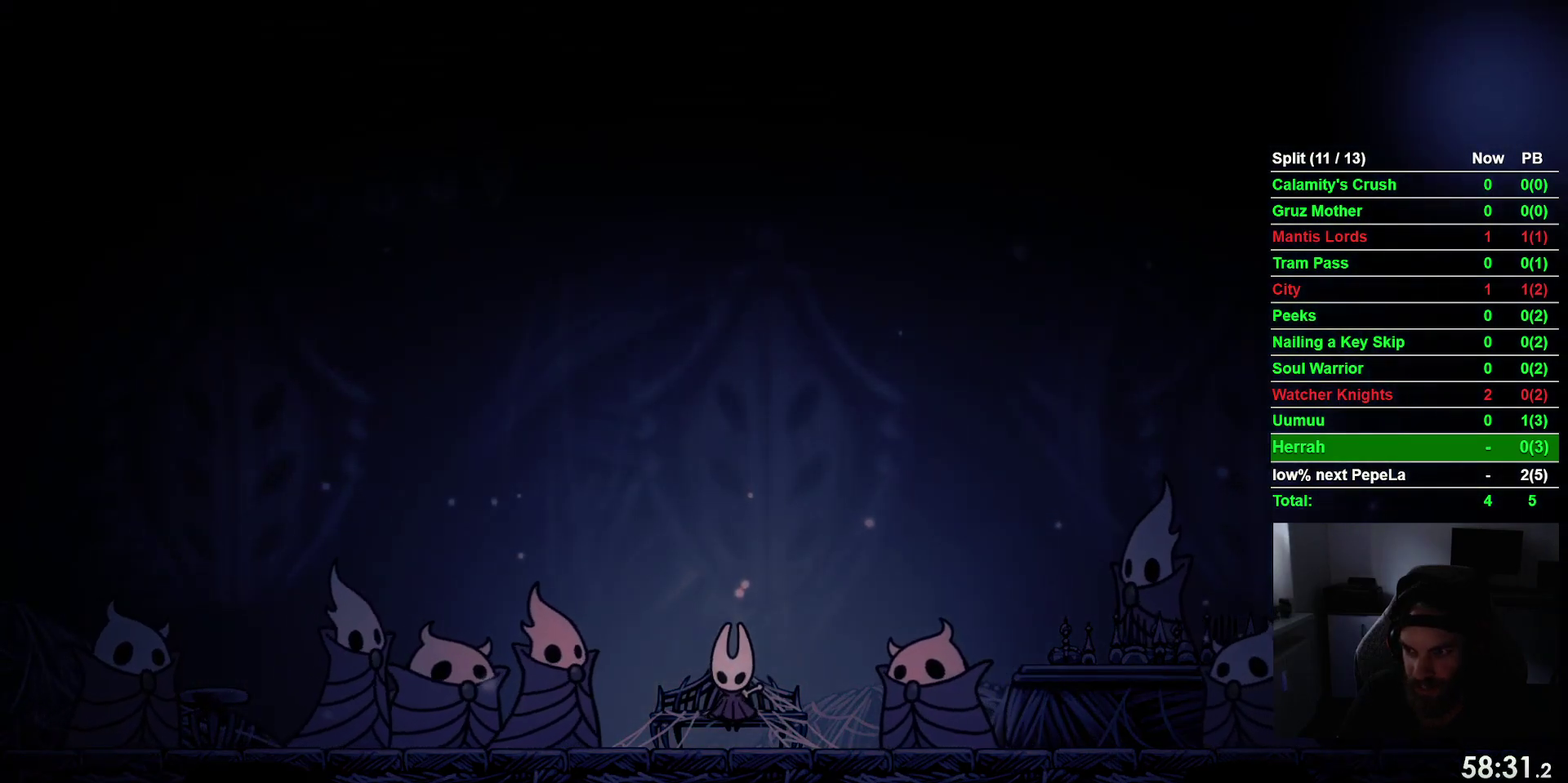
{"buttons": ["CROSS"], "right_stick": "center", "events": [[33, "CROSS", "down"], [33, "DPAD_RIGHT", "up"], [150, "CROSS", "up"], [250, "CROSS", "down"], [350, "CROSS", "up"], [450, "CROSS", "down"]]}
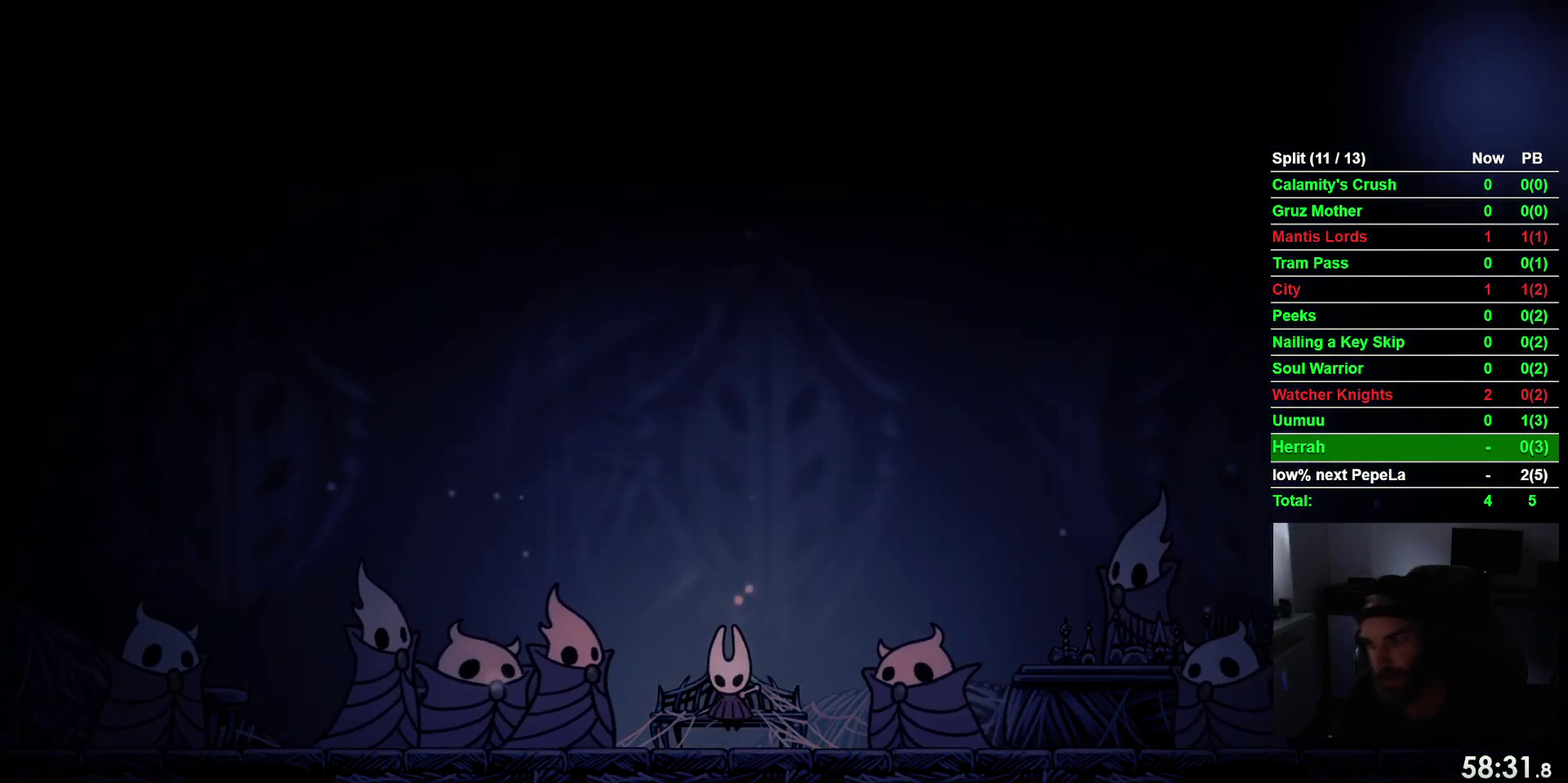
{"buttons": [], "right_stick": "center", "events": [[50, "CROSS", "up"], [150, "CROSS", "down"], [250, "CROSS", "up"], [367, "CROSS", "down"], [483, "CROSS", "up"]]}
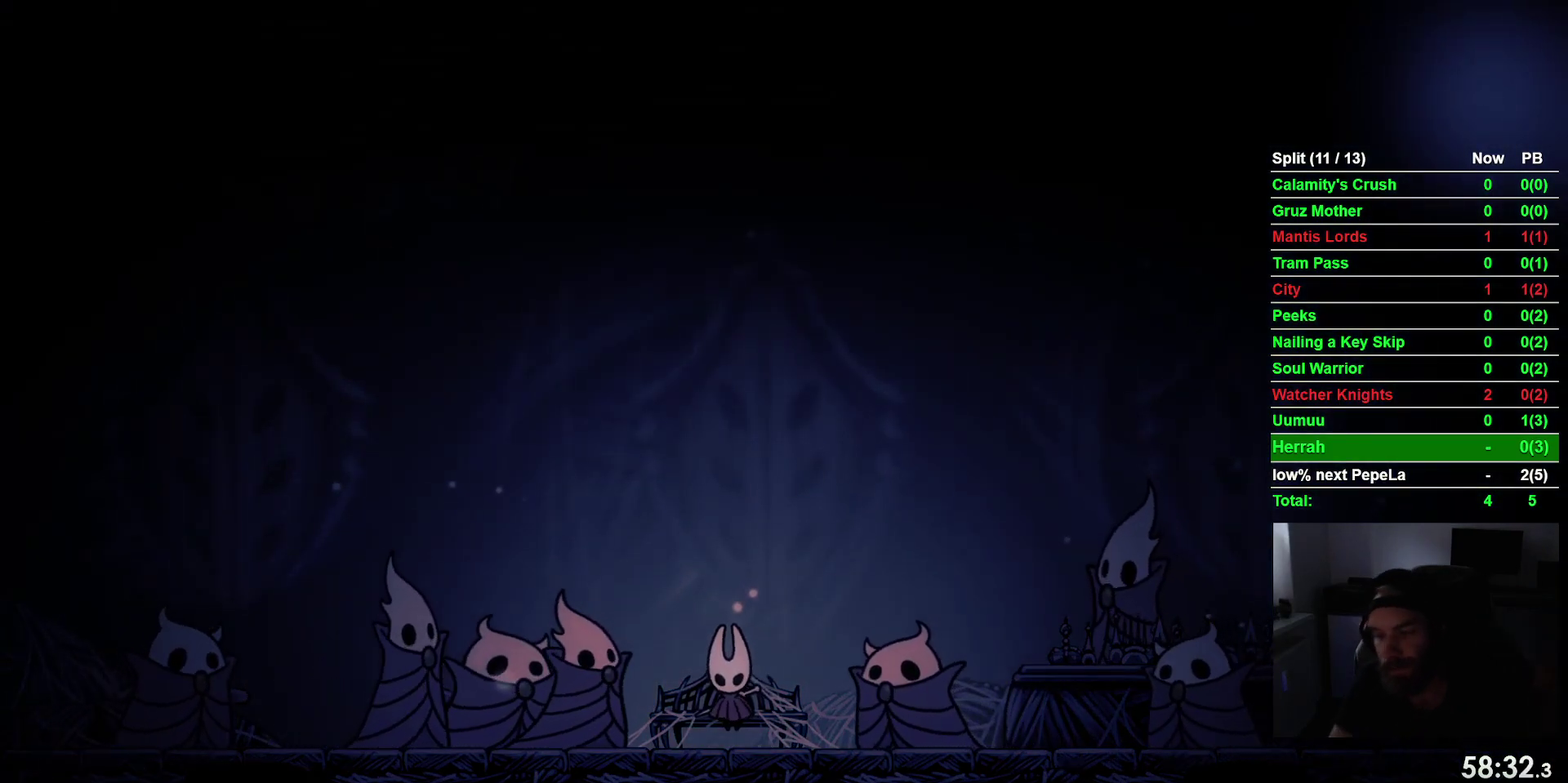
{"buttons": ["CROSS"], "right_stick": "center", "events": [[67, "CROSS", "down"], [200, "CROSS", "up"], [283, "CROSS", "down"], [433, "CROSS", "up"], [500, "CROSS", "down"]]}
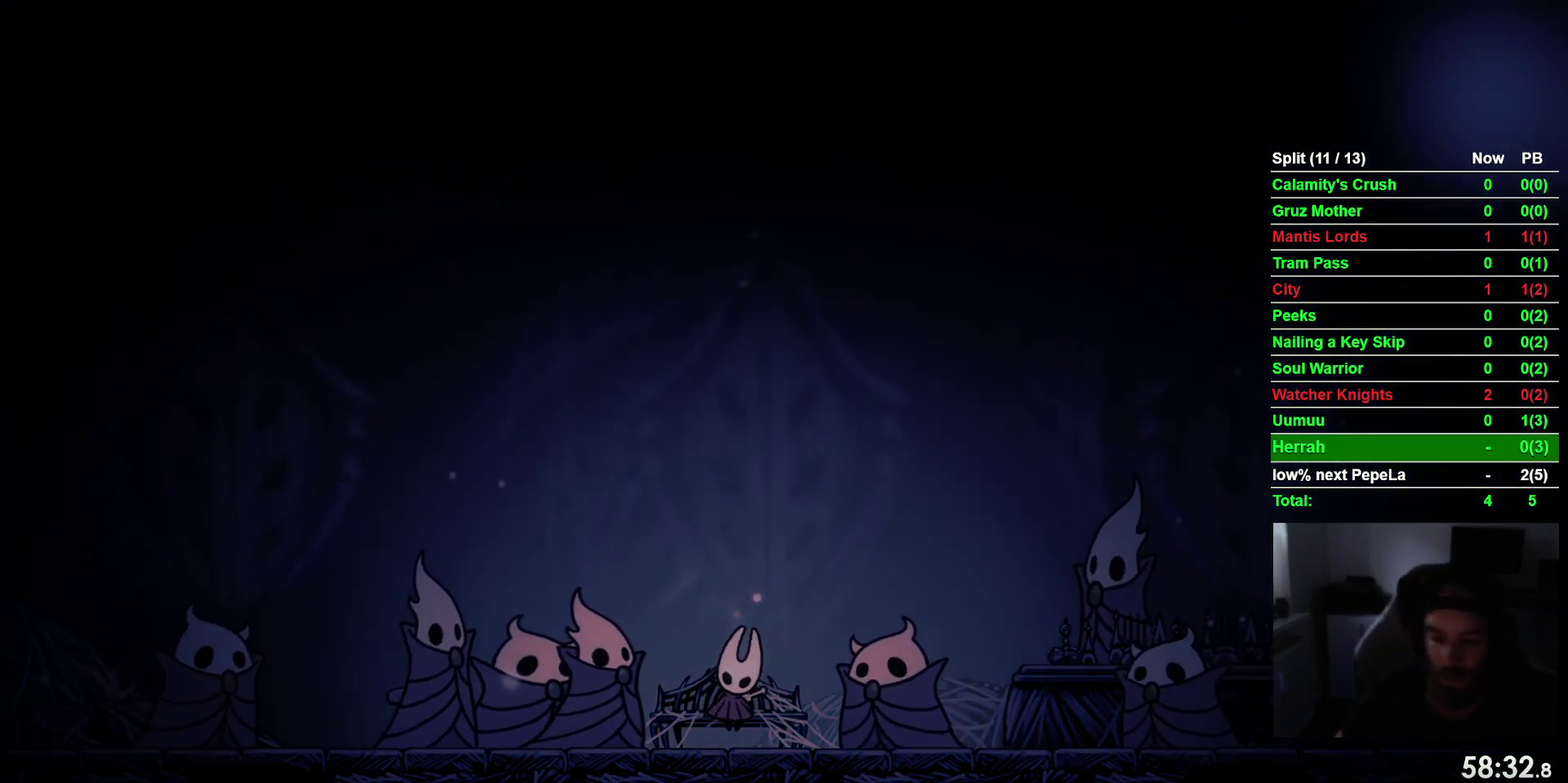
{"buttons": [], "right_stick": "center", "events": [[133, "SQUARE", "down"], [150, "CROSS", "up"], [267, "SQUARE", "up"], [333, "SQUARE", "down"], [467, "SQUARE", "up"]]}
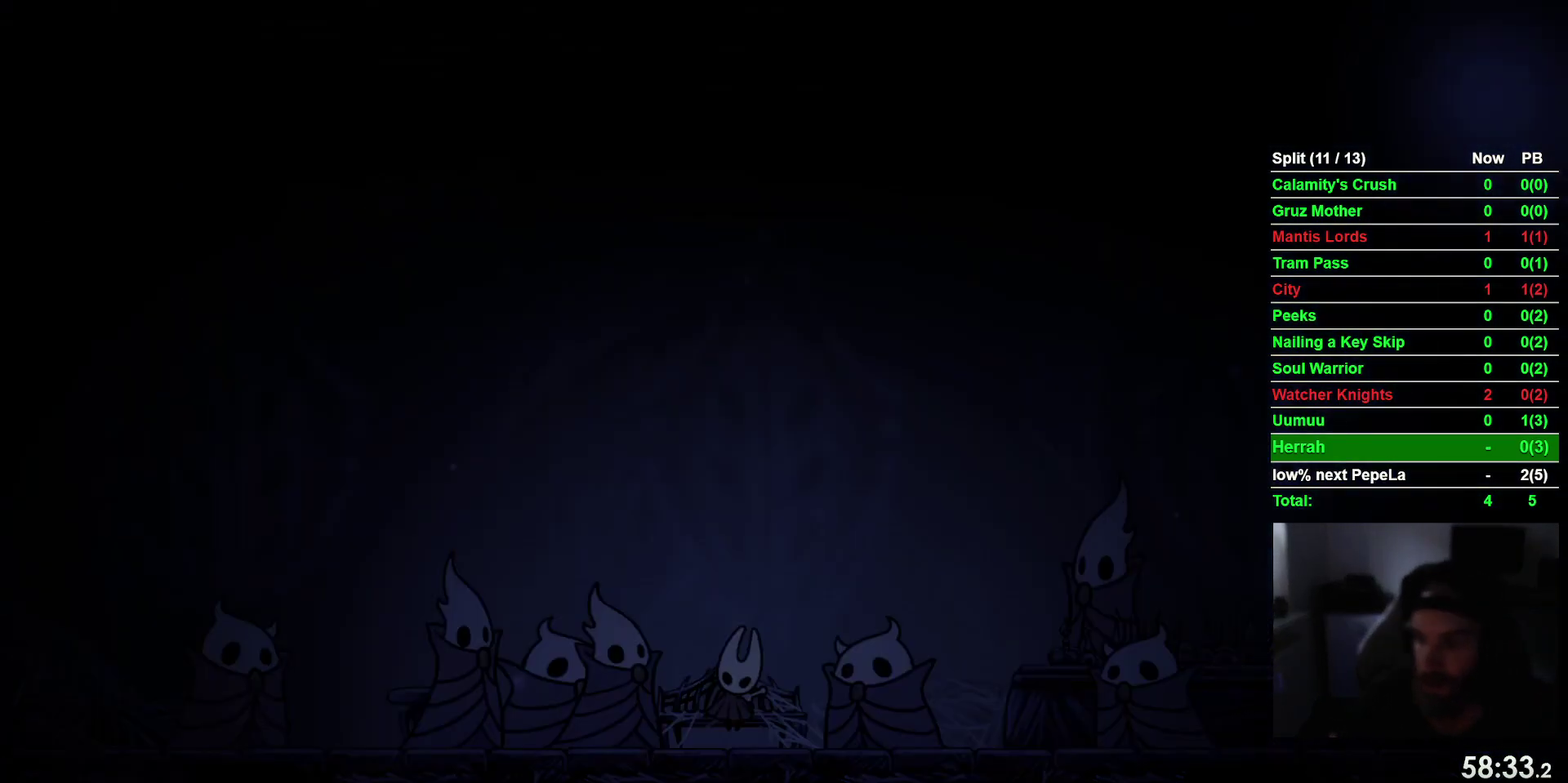
{"buttons": ["SQUARE"], "right_stick": "center", "events": [[67, "SQUARE", "down"], [183, "SQUARE", "up"], [300, "SQUARE", "down"], [400, "SQUARE", "up"], [500, "SQUARE", "down"]]}
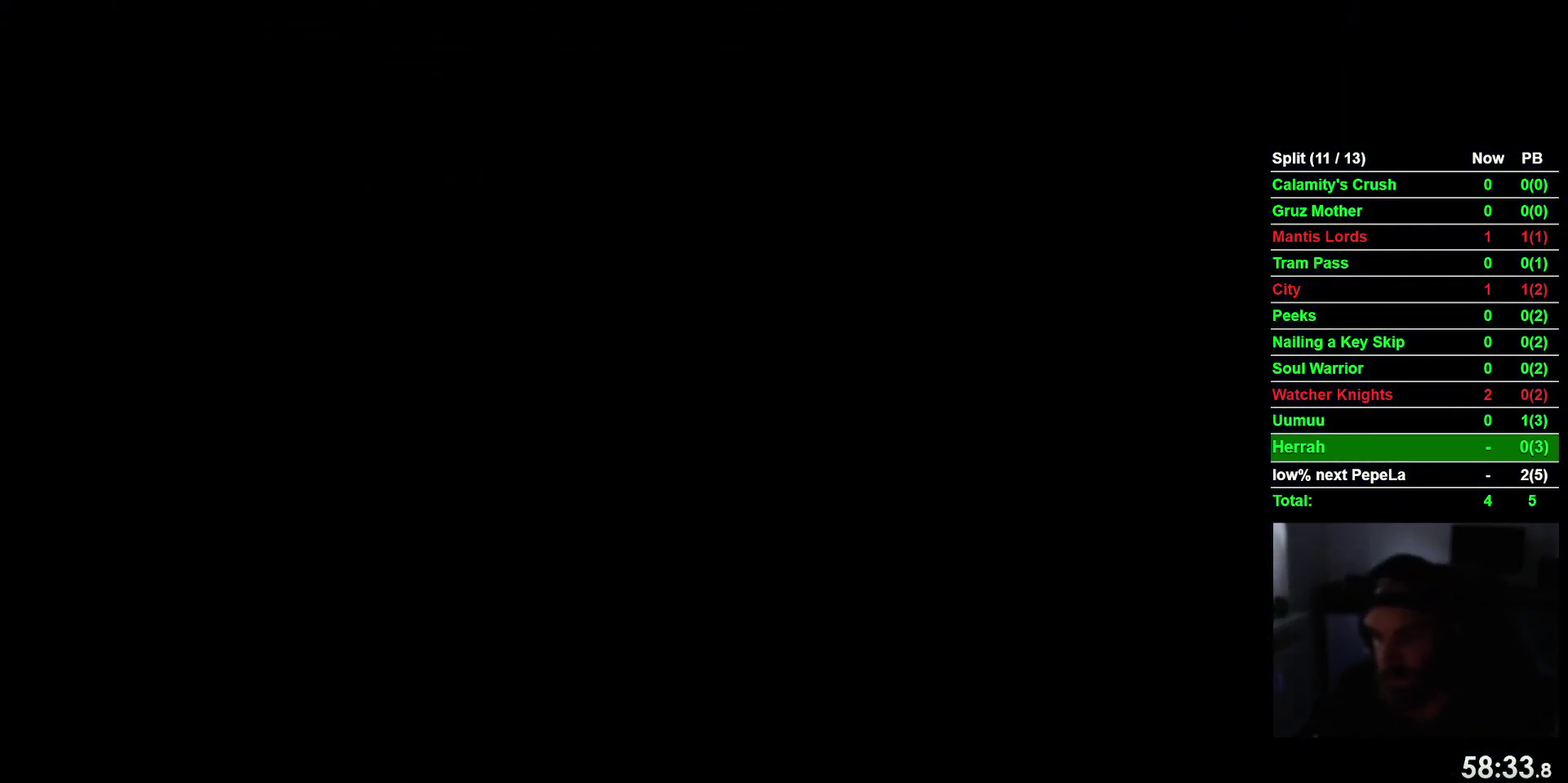
{"buttons": ["CROSS"], "right_stick": "center", "events": [[150, "SQUARE", "up"], [250, "SQUARE", "down"], [400, "SQUARE", "up"], [500, "CROSS", "down"]]}
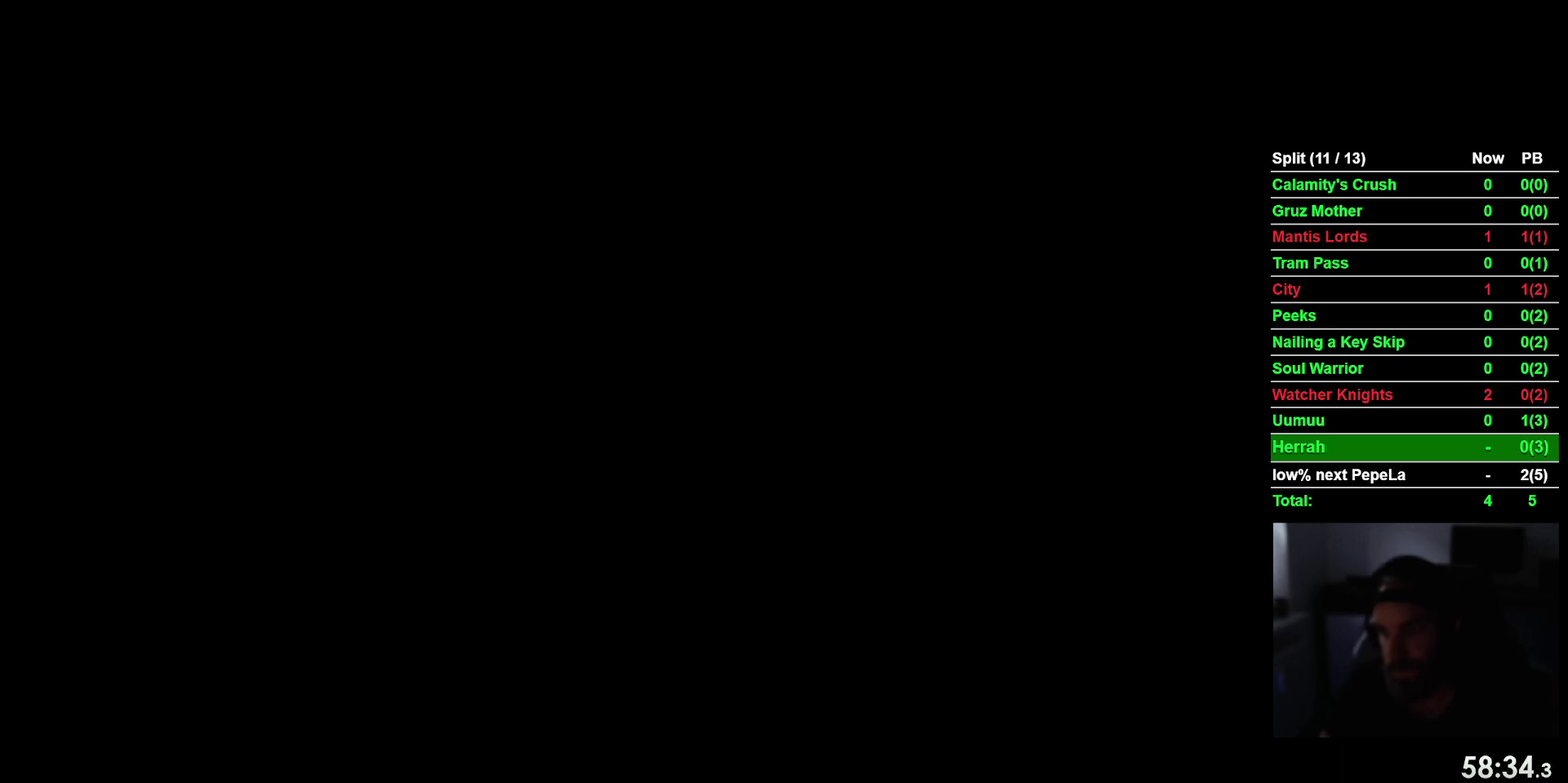
{"buttons": ["CROSS"], "right_stick": "center", "events": [[133, "CROSS", "up"], [217, "CROSS", "down"], [317, "CROSS", "up"], [383, "CROSS", "down"]]}
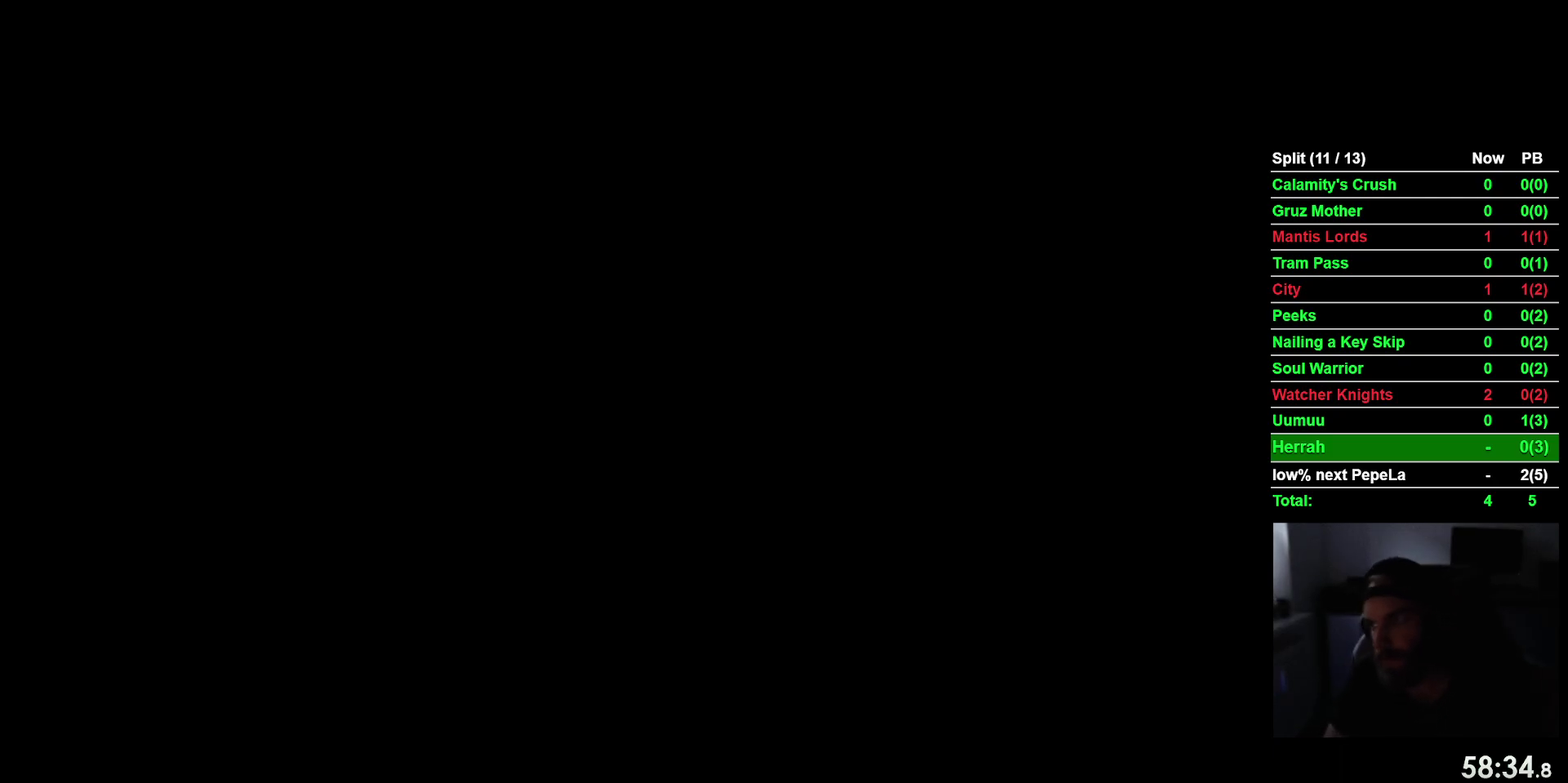
{"buttons": [], "right_stick": "center", "events": [[17, "CROSS", "up"], [133, "SQUARE", "down"], [233, "SQUARE", "up"], [333, "SQUARE", "down"], [433, "SQUARE", "up"]]}
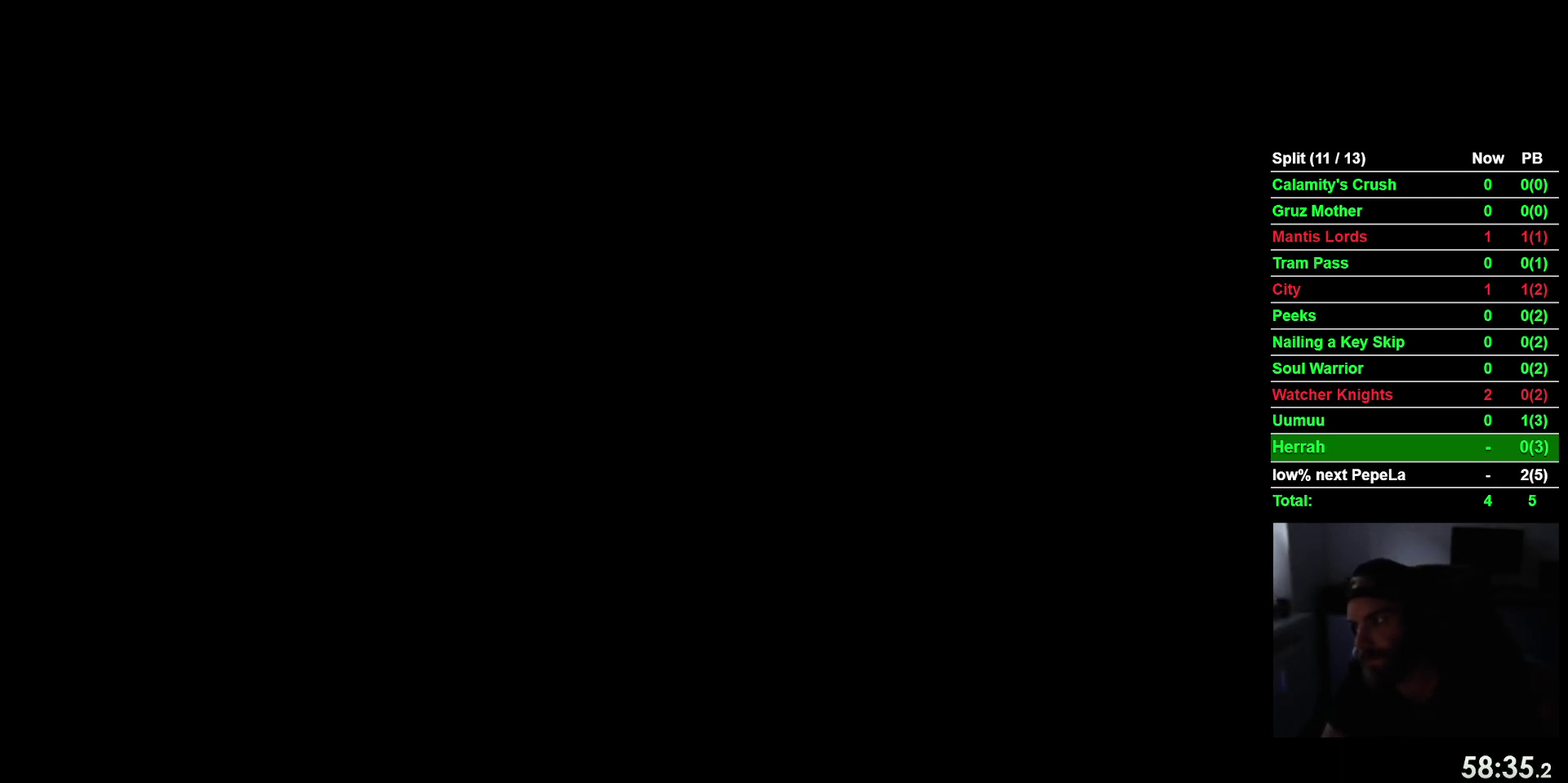
{"buttons": ["CROSS"], "right_stick": "center", "events": [[33, "SQUARE", "down"], [133, "SQUARE", "up"], [233, "CROSS", "down"], [383, "CROSS", "up"], [433, "CROSS", "down"]]}
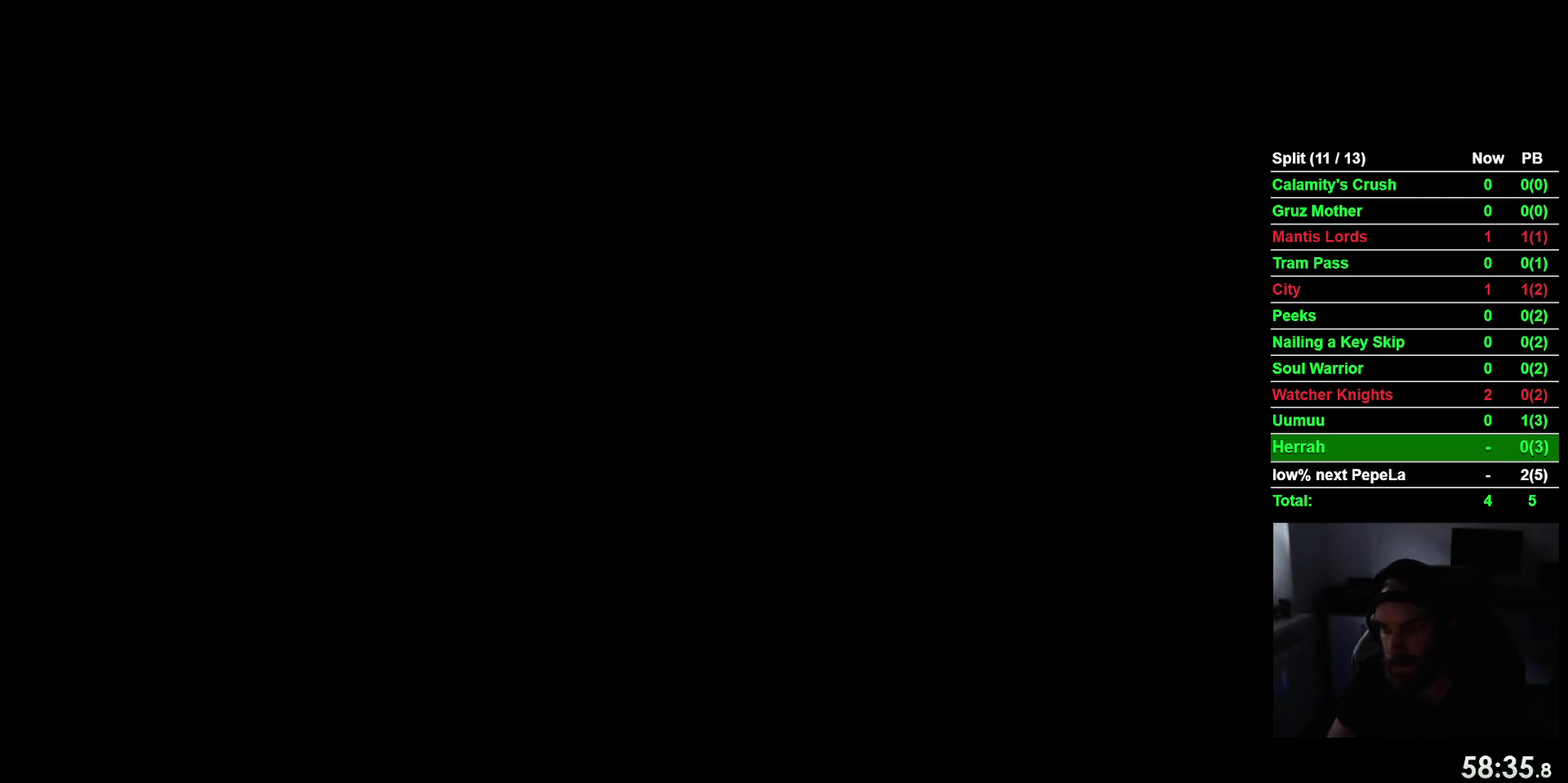
{"buttons": [], "right_stick": "center", "events": [[83, "CROSS", "up"], [133, "CROSS", "down"], [283, "CROSS", "up"], [333, "CROSS", "down"], [467, "CROSS", "up"]]}
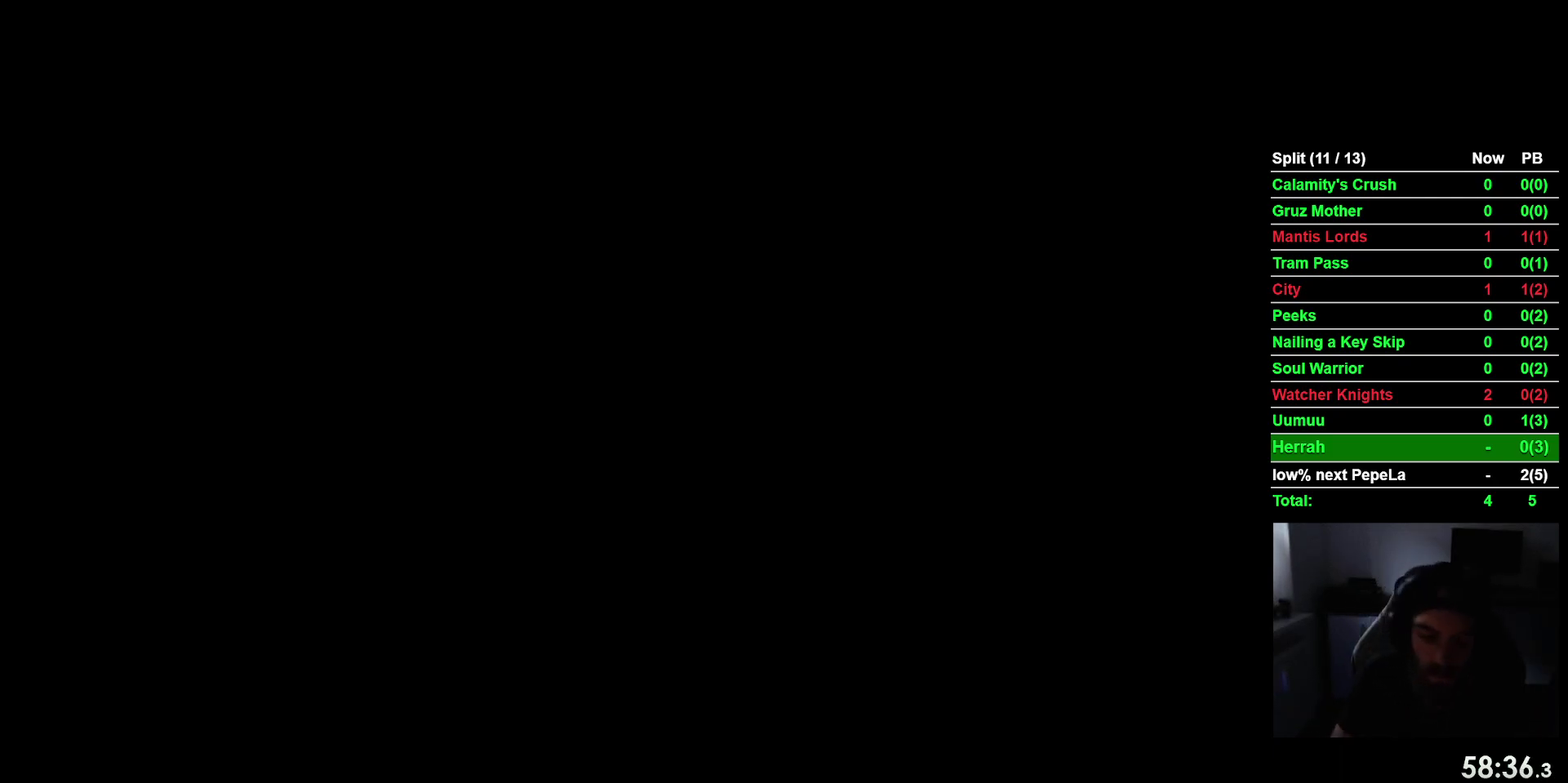
{"buttons": ["CROSS", "DPAD_RIGHT"], "right_stick": "center", "events": [[67, "CROSS", "down"], [100, "DPAD_LEFT", "down"], [167, "CROSS", "up"], [267, "CROSS", "down"], [317, "DPAD_LEFT", "up"], [367, "CROSS", "up"], [433, "DPAD_RIGHT", "down"], [450, "CROSS", "down"]]}
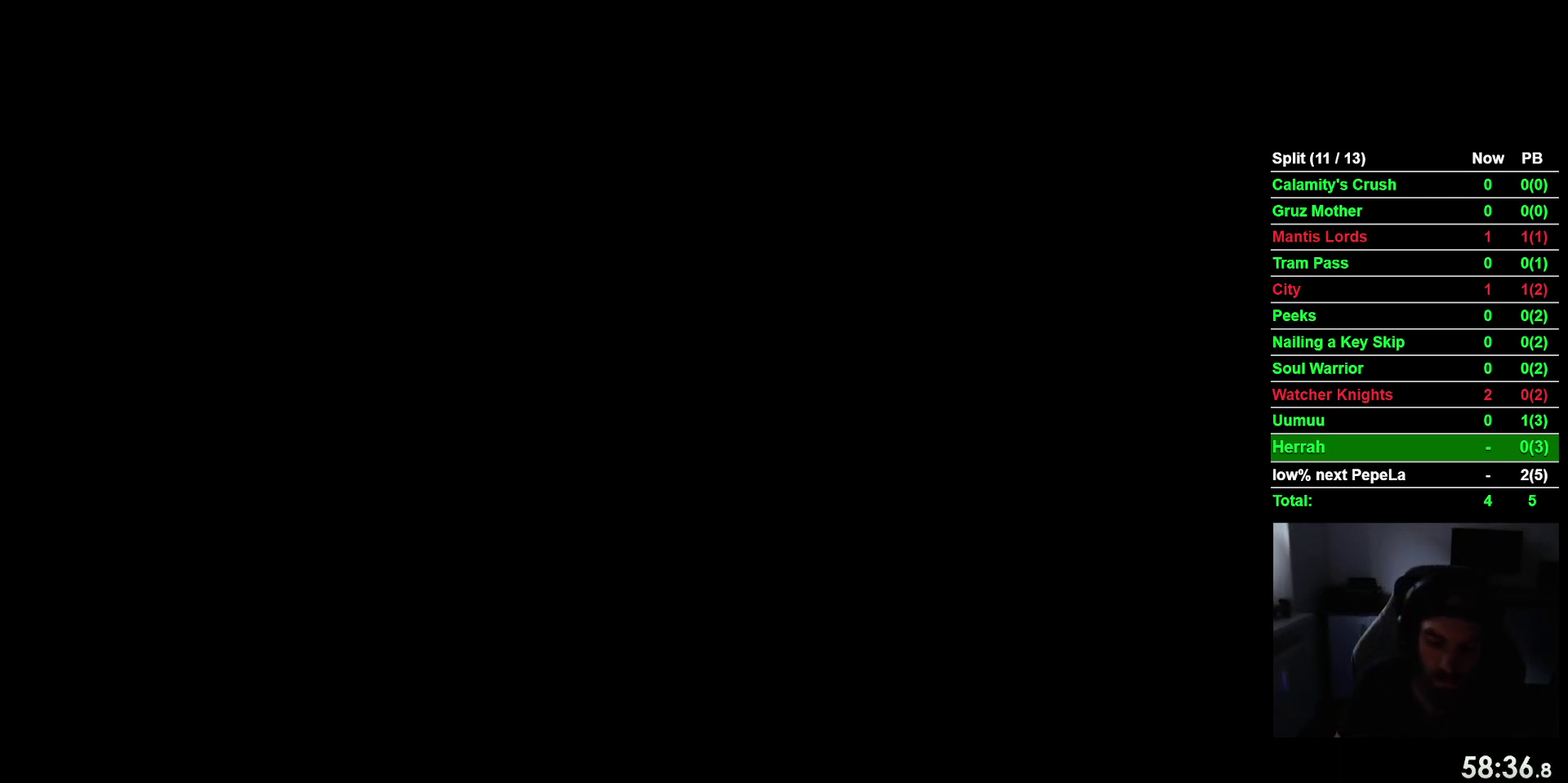
{"buttons": [], "right_stick": "center", "events": [[50, "CROSS", "up"], [83, "DPAD_RIGHT", "up"], [117, "CROSS", "down"], [267, "CROSS", "up"], [267, "DPAD_LEFT", "down"], [367, "CROSS", "down"], [417, "DPAD_LEFT", "up"], [483, "CROSS", "up"]]}
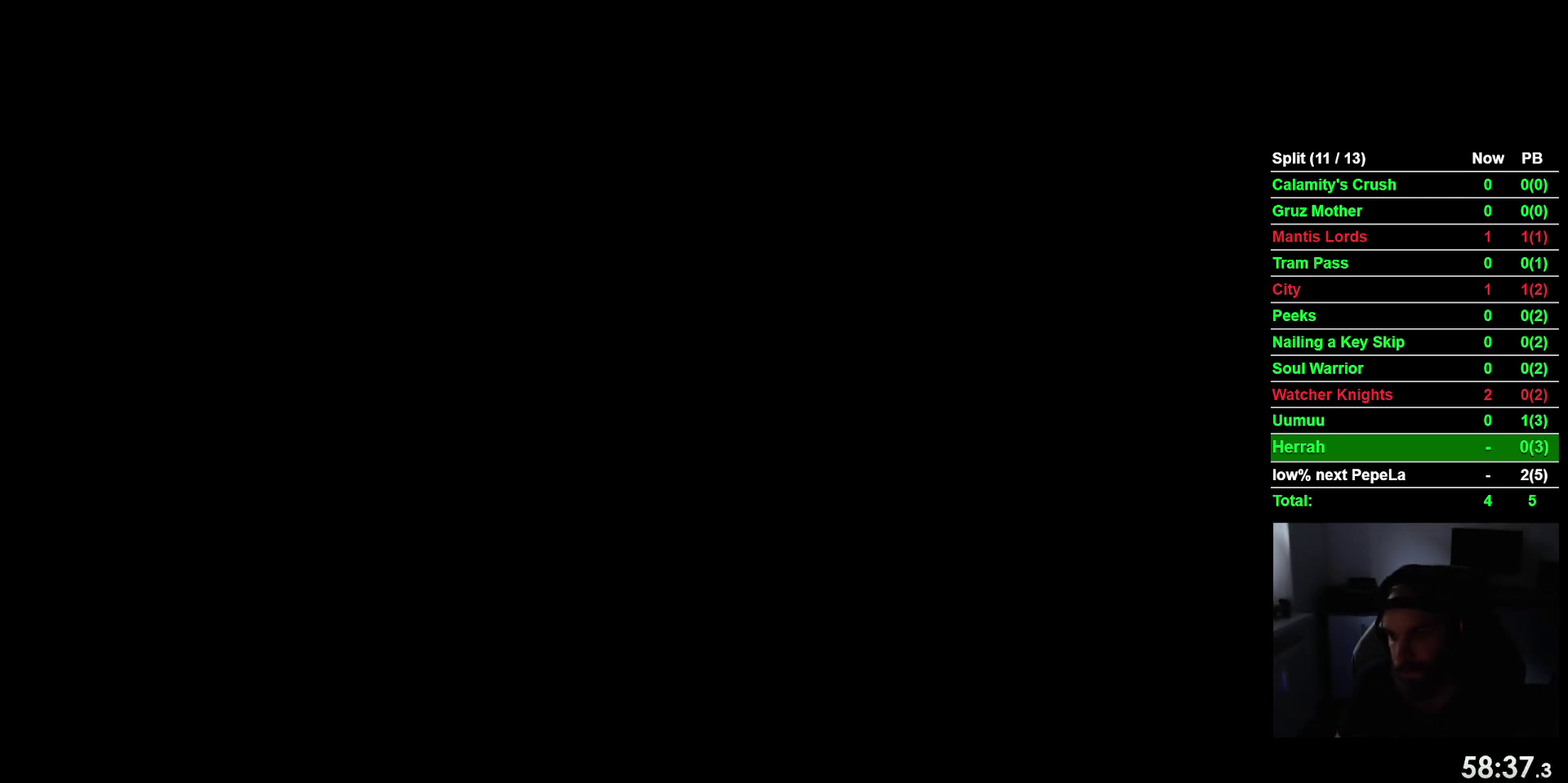
{"buttons": ["DPAD_LEFT"], "right_stick": "center", "events": [[83, "DPAD_RIGHT", "down"], [100, "SQUARE", "down"], [217, "DPAD_RIGHT", "up"], [233, "SQUARE", "up"], [317, "SQUARE", "down"], [367, "DPAD_LEFT", "down"], [450, "SQUARE", "up"]]}
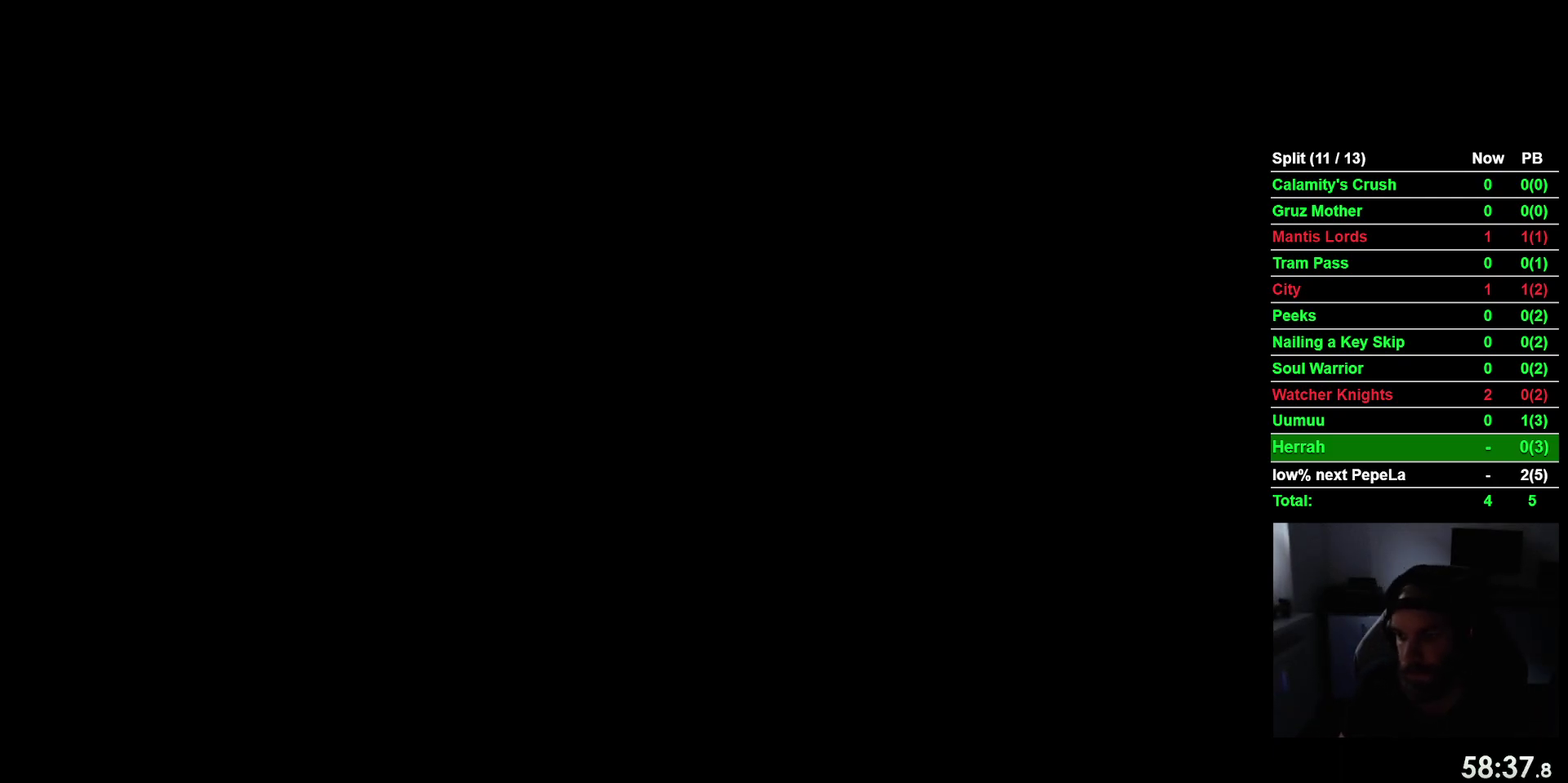
{"buttons": ["CROSS", "DPAD_LEFT"], "right_stick": "center", "events": [[33, "DPAD_LEFT", "up"], [33, "SQUARE", "down"], [150, "DPAD_RIGHT", "down"], [150, "SQUARE", "up"], [250, "CROSS", "down"], [300, "DPAD_RIGHT", "up"], [400, "CROSS", "up"], [433, "DPAD_LEFT", "down"], [483, "CROSS", "down"]]}
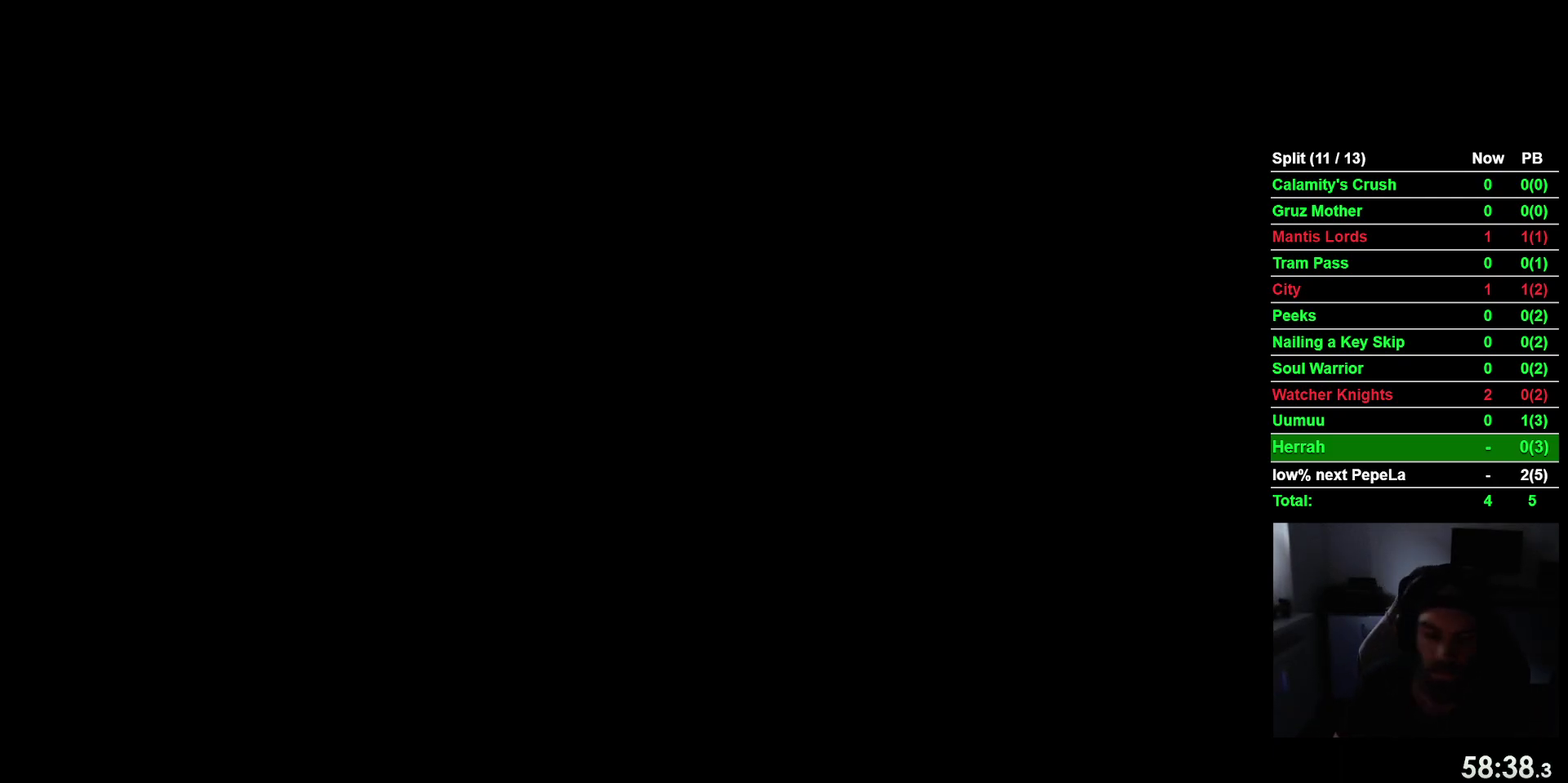
{"buttons": ["CROSS"], "right_stick": "center", "events": [[100, "DPAD_LEFT", "up"], [117, "CROSS", "up"], [200, "CROSS", "down"], [267, "DPAD_RIGHT", "down"], [317, "CROSS", "up"], [400, "CROSS", "down"], [400, "DPAD_RIGHT", "up"]]}
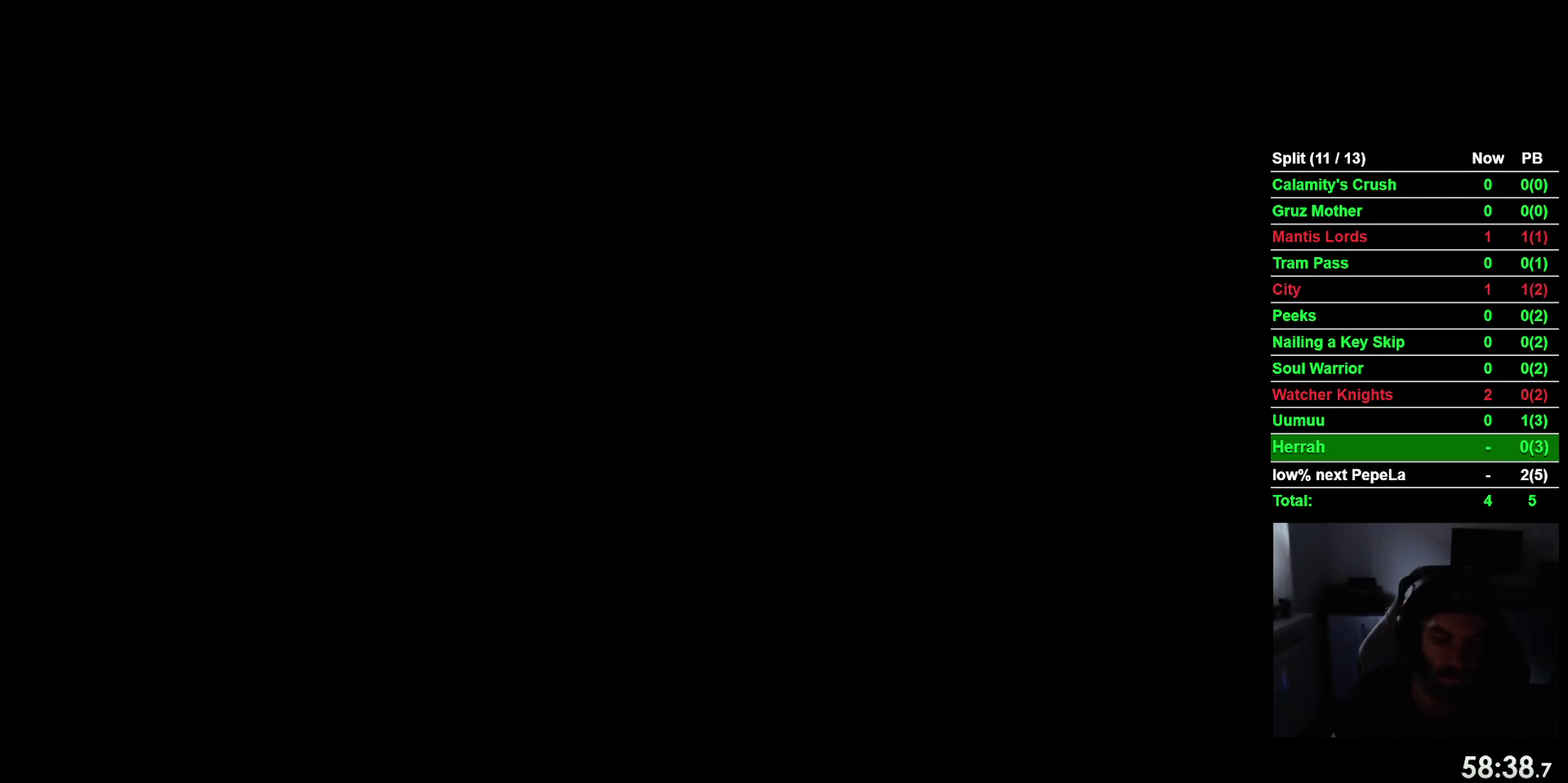
{"buttons": ["DPAD_RIGHT"], "right_stick": "center", "events": [[33, "CROSS", "up"], [67, "DPAD_LEFT", "down"], [133, "CROSS", "down"], [233, "DPAD_LEFT", "up"], [250, "CROSS", "up"], [333, "CROSS", "down"], [383, "DPAD_RIGHT", "down"], [450, "CROSS", "up"]]}
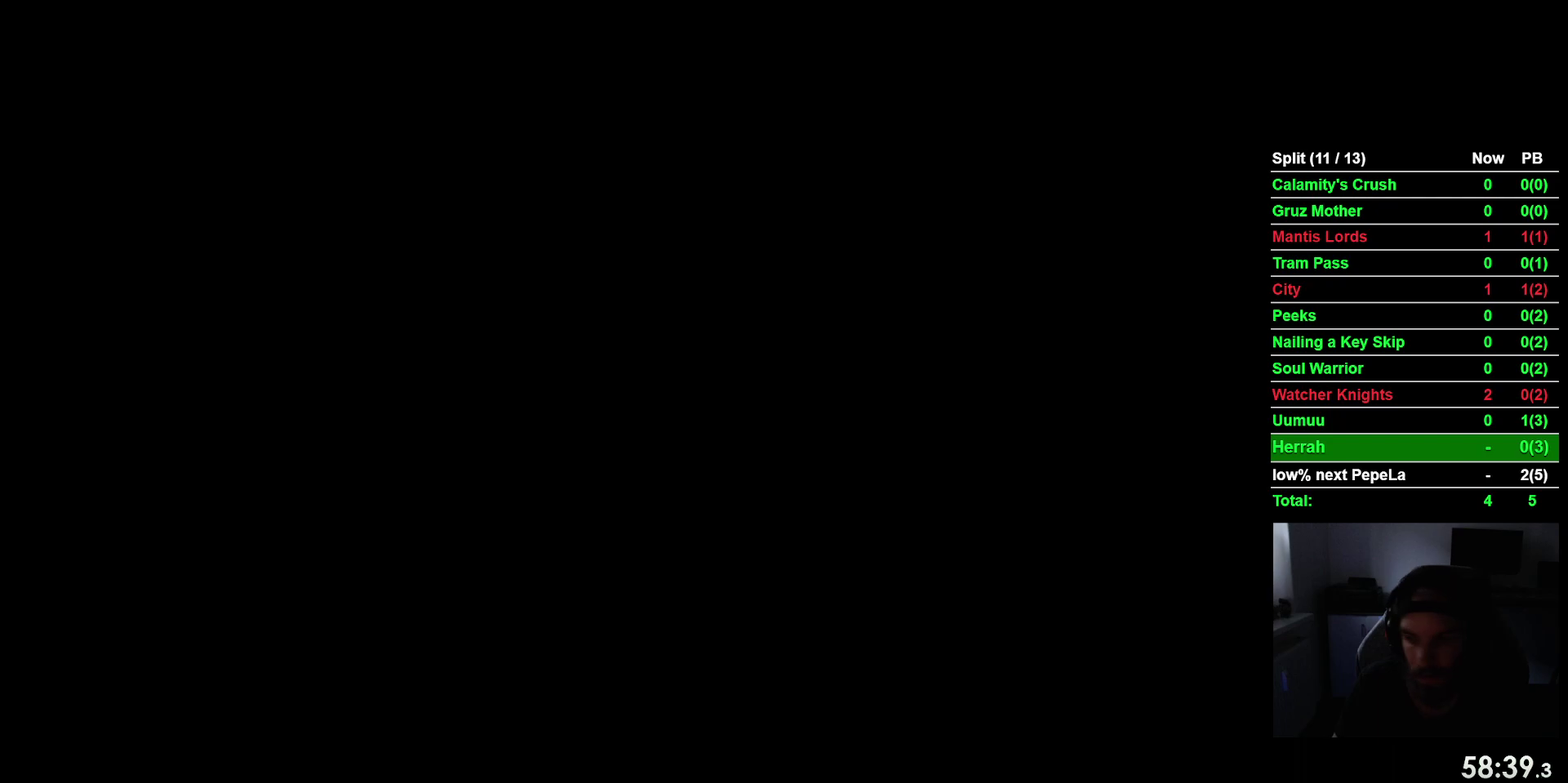
{"buttons": ["CROSS", "DPAD_RIGHT"], "right_stick": "center", "events": [[17, "DPAD_RIGHT", "up"], [33, "CROSS", "down"], [167, "CROSS", "up"], [183, "DPAD_LEFT", "down"], [267, "CROSS", "down"], [333, "DPAD_LEFT", "up"], [383, "CROSS", "up"], [467, "DPAD_RIGHT", "down"], [483, "CROSS", "down"]]}
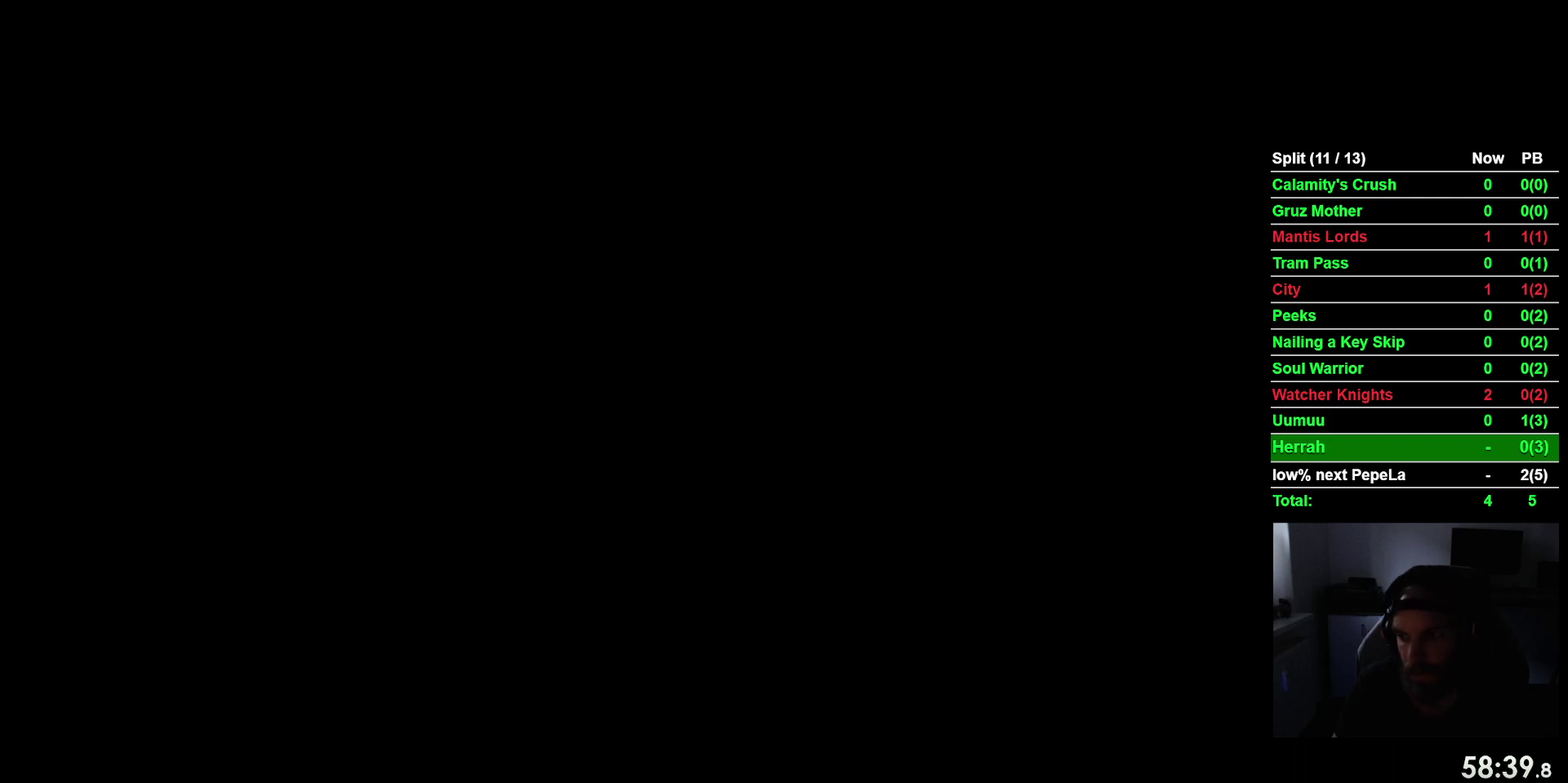
{"buttons": ["CROSS"], "right_stick": "center", "events": [[67, "DPAD_RIGHT", "up"], [117, "CROSS", "up"], [200, "CROSS", "down"], [317, "CROSS", "up"], [417, "CROSS", "down"]]}
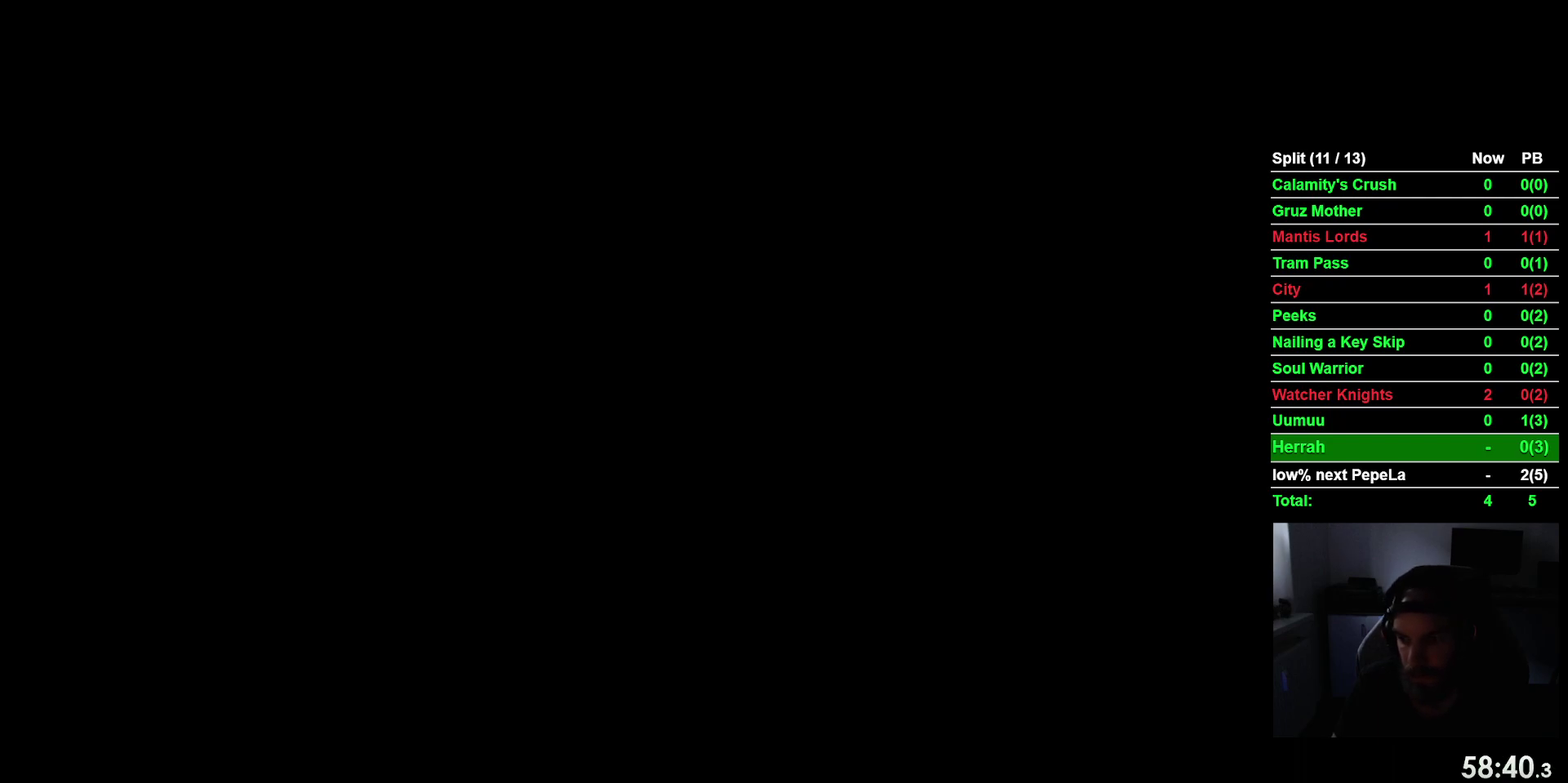
{"buttons": [], "right_stick": "center", "events": [[33, "CROSS", "up"], [150, "CROSS", "down"], [267, "CROSS", "up"], [350, "CROSS", "down"], [483, "CROSS", "up"]]}
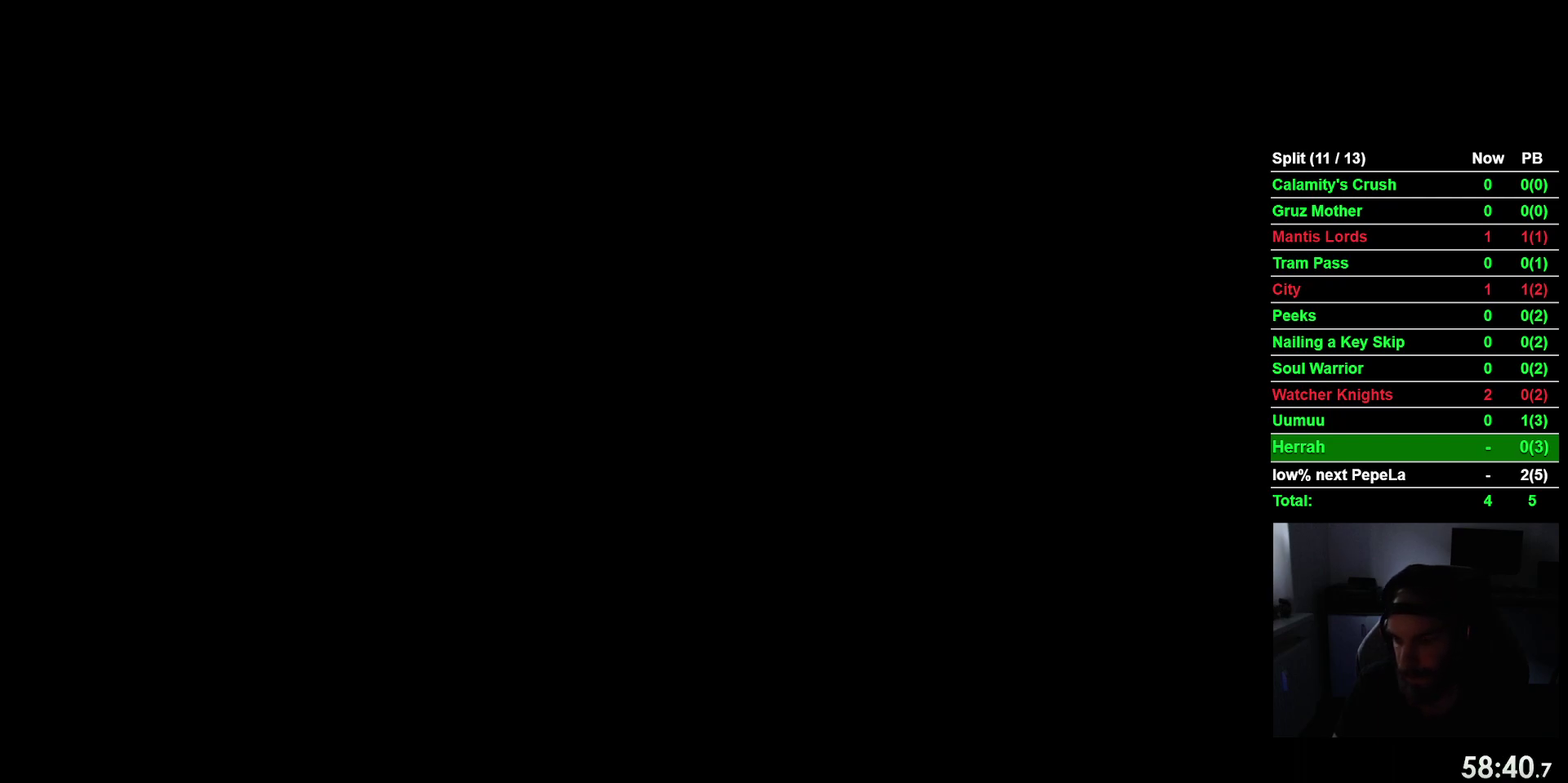
{"buttons": ["DPAD_RIGHT"], "right_stick": "center", "events": [[83, "CROSS", "down"], [100, "DPAD_LEFT", "down"], [200, "CROSS", "up"], [267, "DPAD_LEFT", "up"], [300, "CROSS", "down"], [417, "CROSS", "up"], [433, "DPAD_RIGHT", "down"]]}
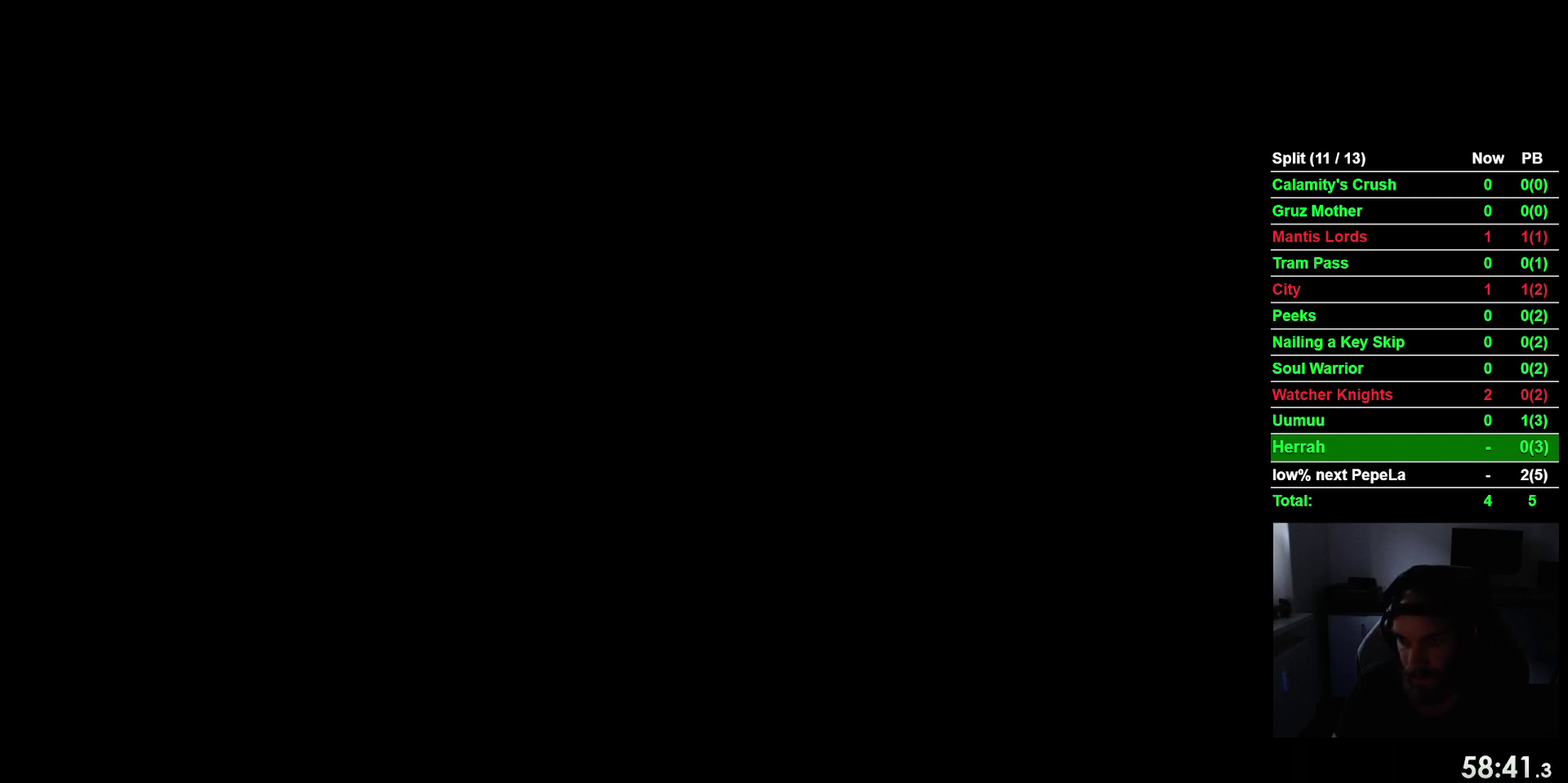
{"buttons": ["CROSS", "DPAD_RIGHT"], "right_stick": "center", "events": [[17, "CROSS", "down"], [67, "DPAD_RIGHT", "up"], [150, "CROSS", "up"], [217, "DPAD_LEFT", "down"], [250, "CROSS", "down"], [350, "DPAD_LEFT", "up"], [367, "CROSS", "up"], [483, "CROSS", "down"], [500, "DPAD_RIGHT", "down"]]}
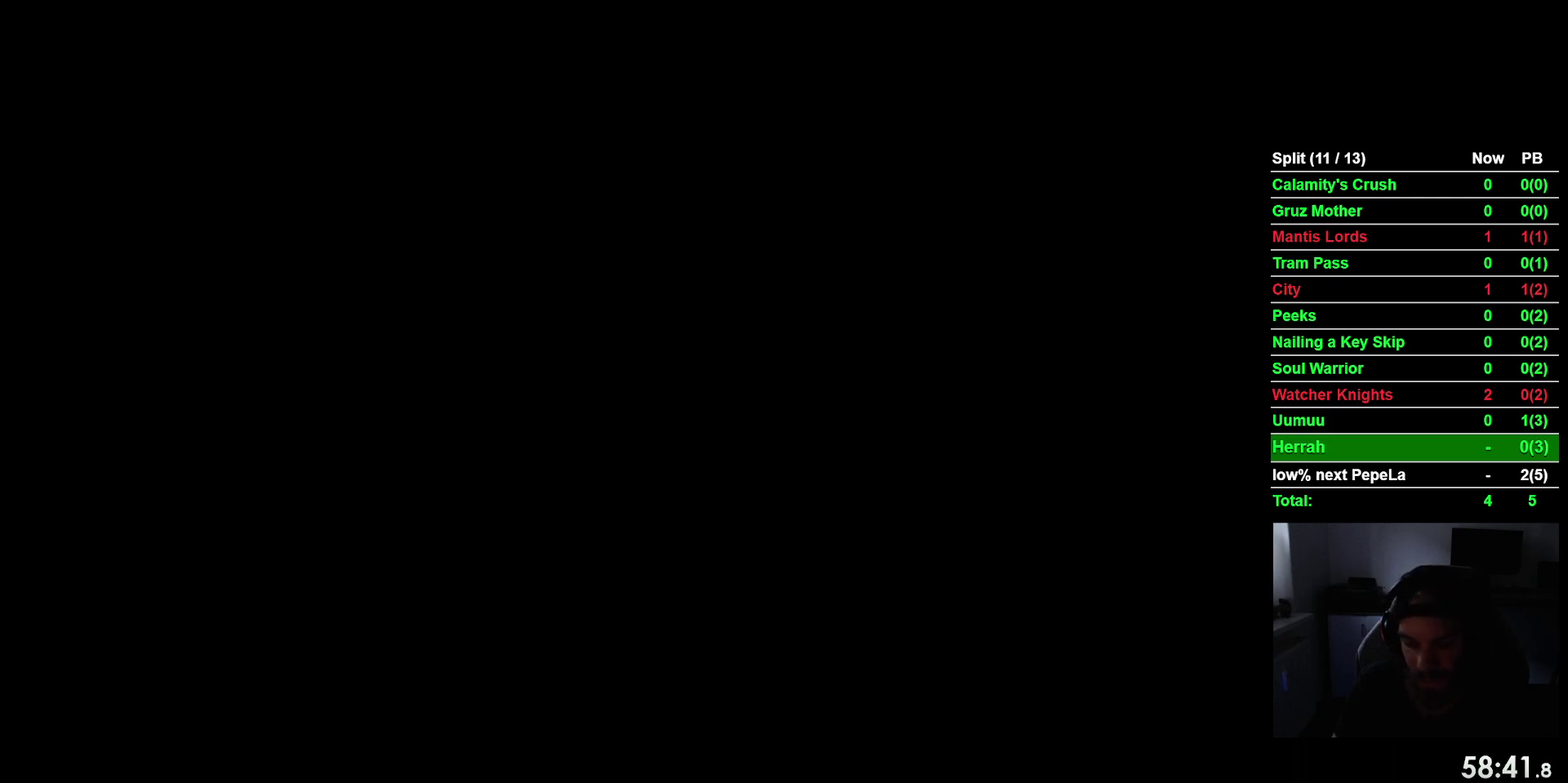
{"buttons": ["CROSS", "DPAD_LEFT"], "right_stick": "center", "events": [[67, "CROSS", "up"], [133, "DPAD_RIGHT", "up"], [183, "CROSS", "down"], [283, "CROSS", "up"], [400, "CROSS", "down"], [467, "DPAD_LEFT", "down"]]}